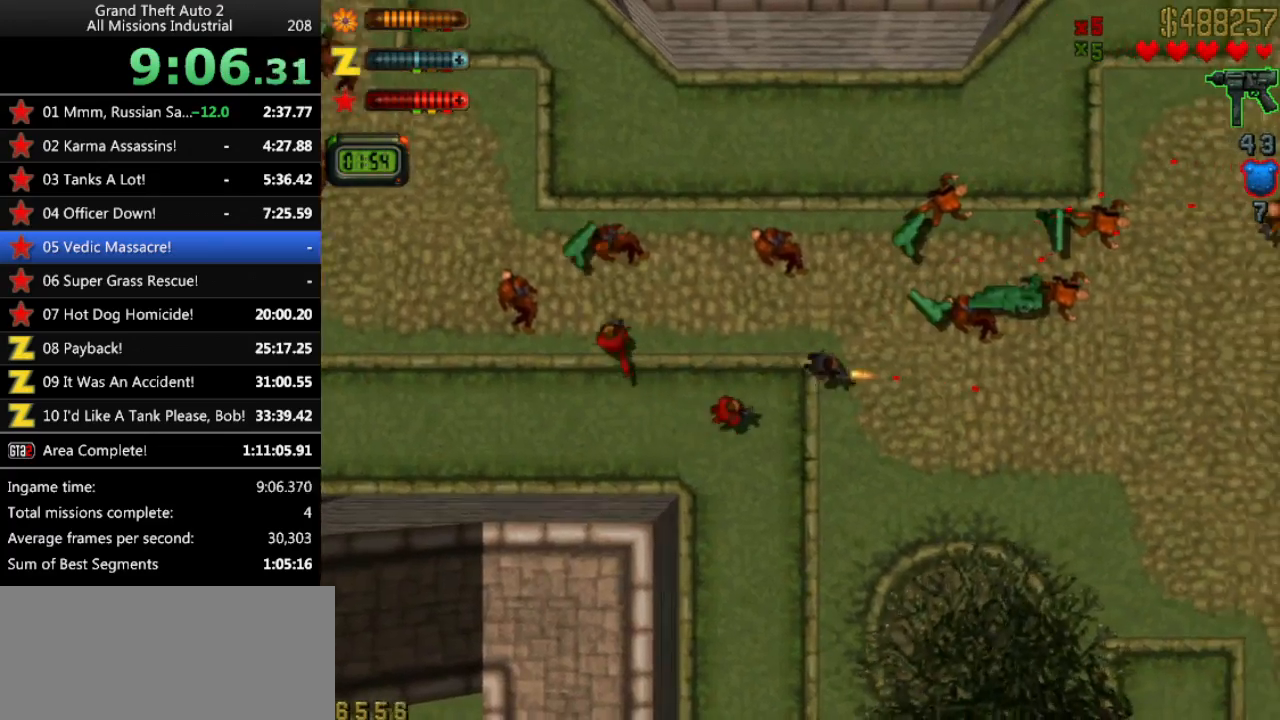
Gameplay with keyboard; each line is a JSON object with the keys held at the frame after it. "events" lists presses ("down") and releases ("up") of "alt", "c", "ctrl", "down", "left", "return", "right", "space", "up", "x" and "y" between this image and that frame as [ms after this image, input, new state], when the widget could be followed in between. No other keys are recorded. Mouse input is not recorded.
{"keys": ["ctrl", "left", "up"], "events": [[133, "left", "down"], [183, "left", "up"], [317, "right", "down"], [367, "right", "up"], [467, "left", "down"]]}
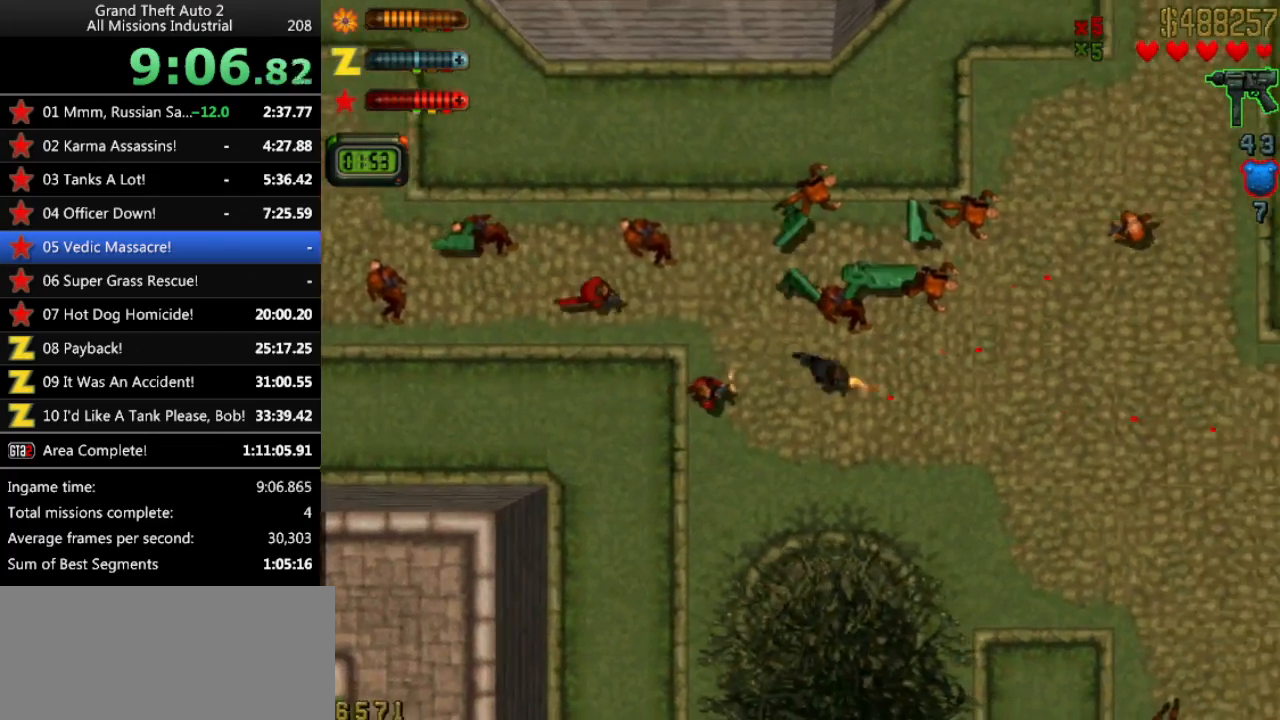
{"keys": ["ctrl", "down"], "events": [[17, "up", "up"], [150, "down", "down"], [150, "left", "up"]]}
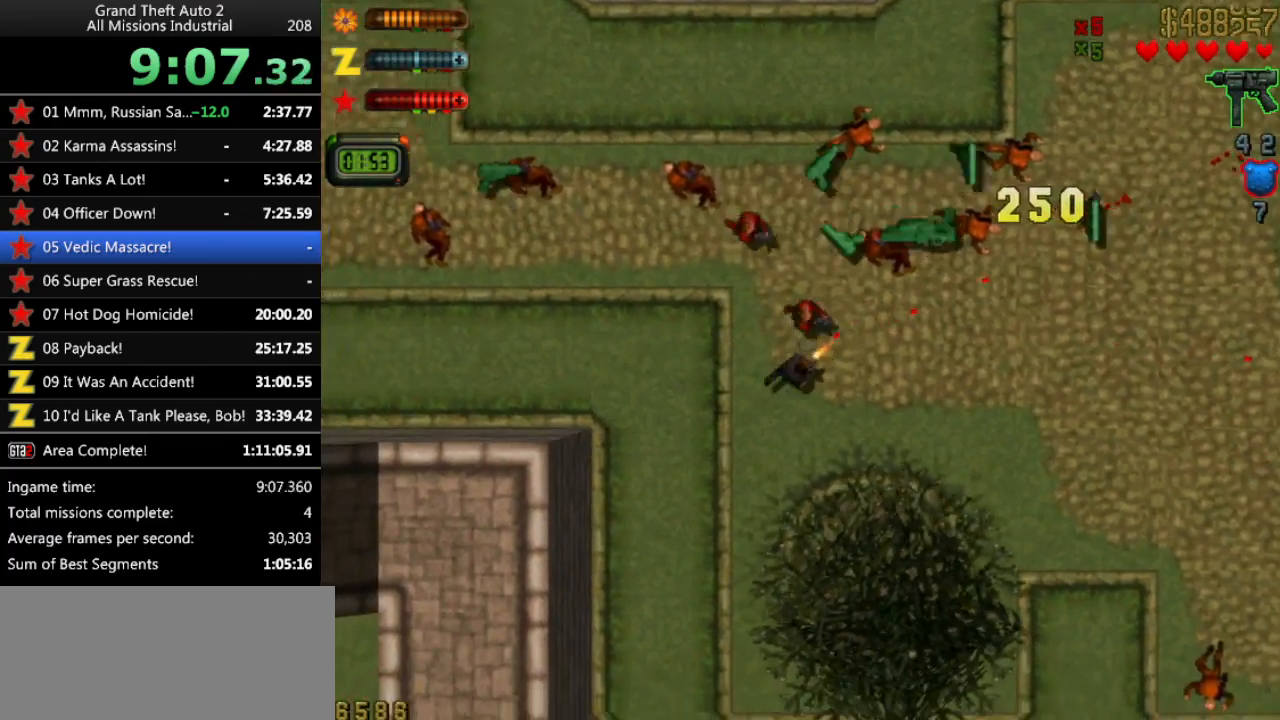
{"keys": ["ctrl", "right", "up"], "events": [[250, "left", "down"], [300, "down", "up"], [350, "left", "up"], [400, "right", "down"], [450, "up", "down"]]}
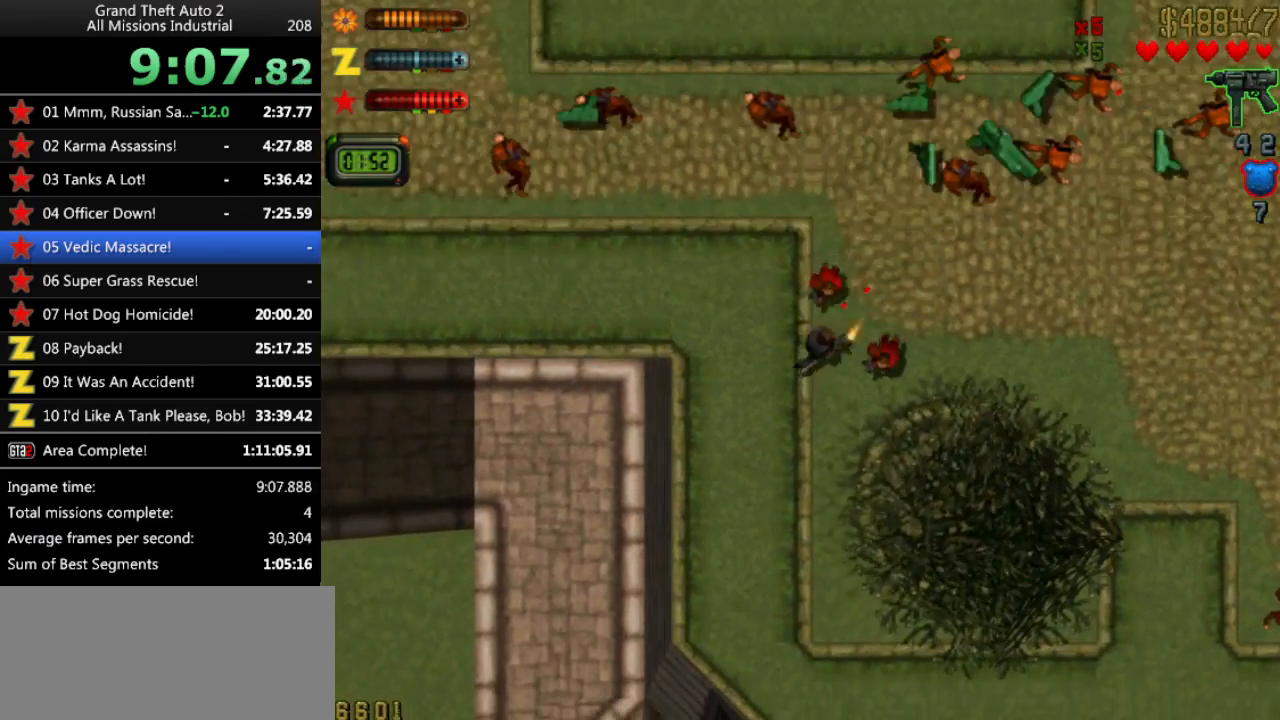
{"keys": ["ctrl", "up"], "events": [[83, "right", "up"], [317, "right", "down"], [417, "right", "up"]]}
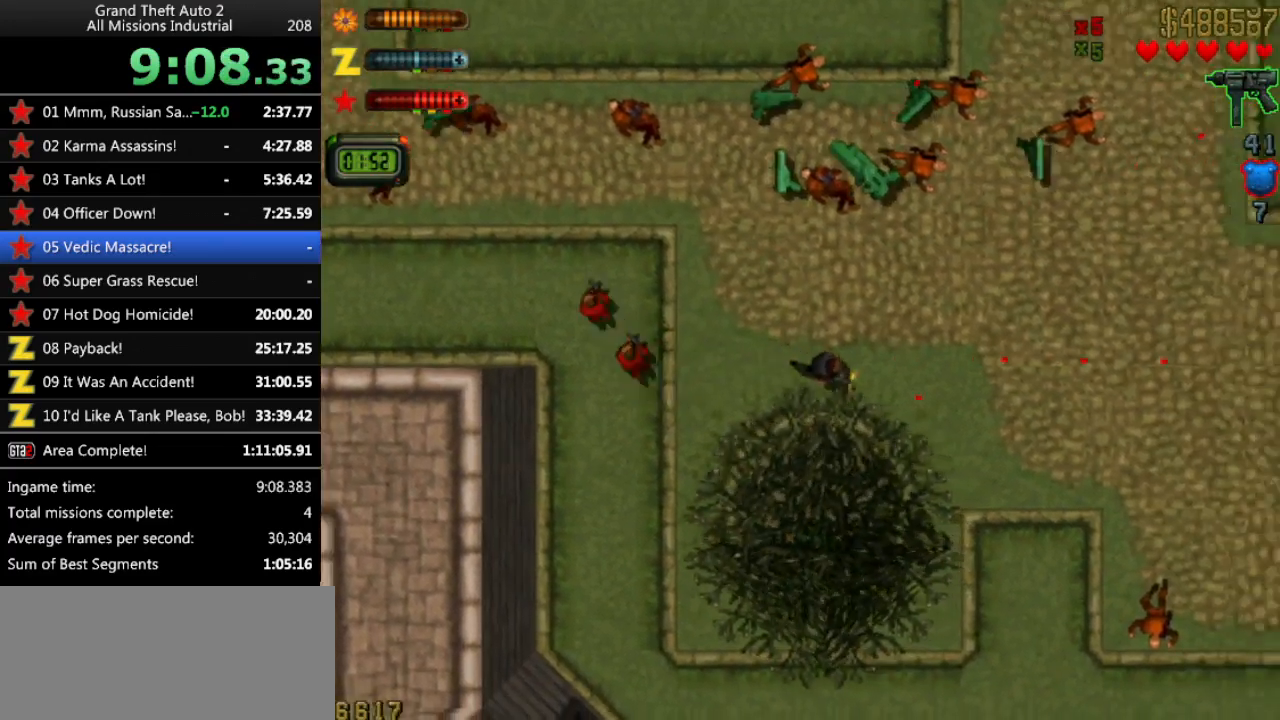
{"keys": ["ctrl", "up"], "events": [[150, "left", "down"], [233, "left", "up"]]}
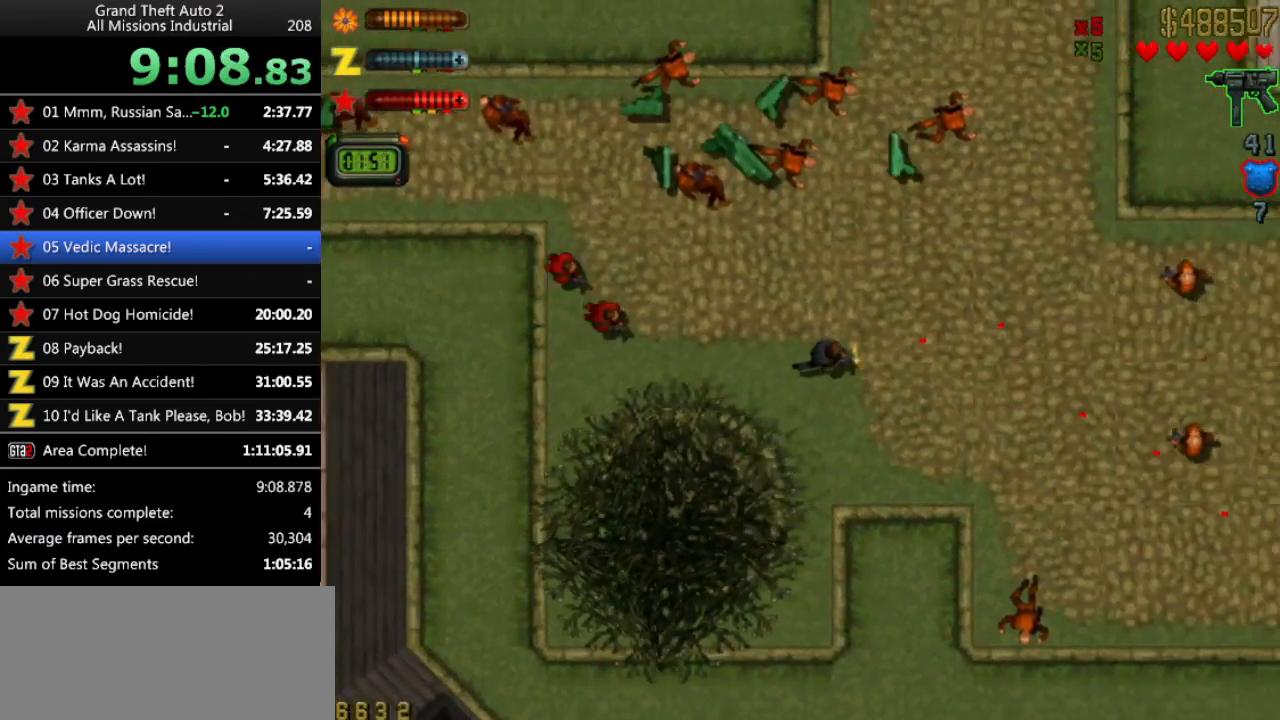
{"keys": ["ctrl"], "events": [[67, "right", "down"], [167, "right", "up"], [350, "left", "down"], [450, "left", "up"], [450, "up", "up"]]}
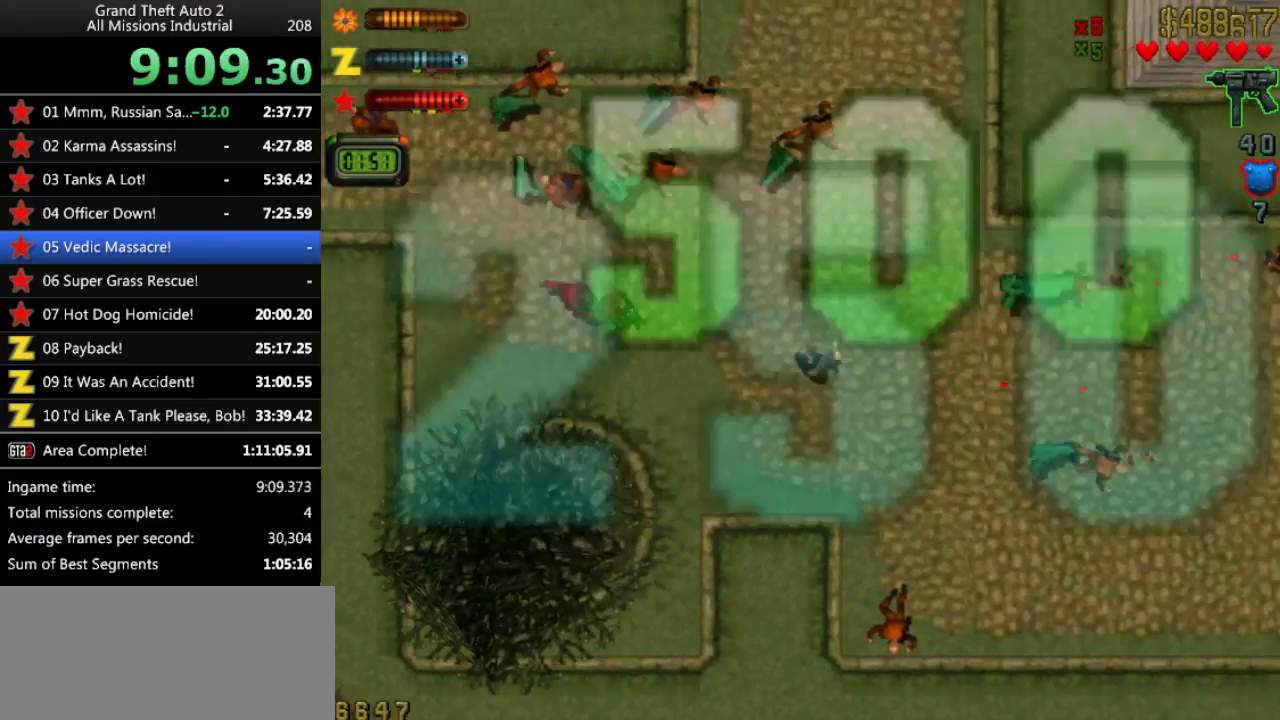
{"keys": ["ctrl", "up"], "events": [[217, "up", "down"], [267, "right", "down"], [367, "right", "up"]]}
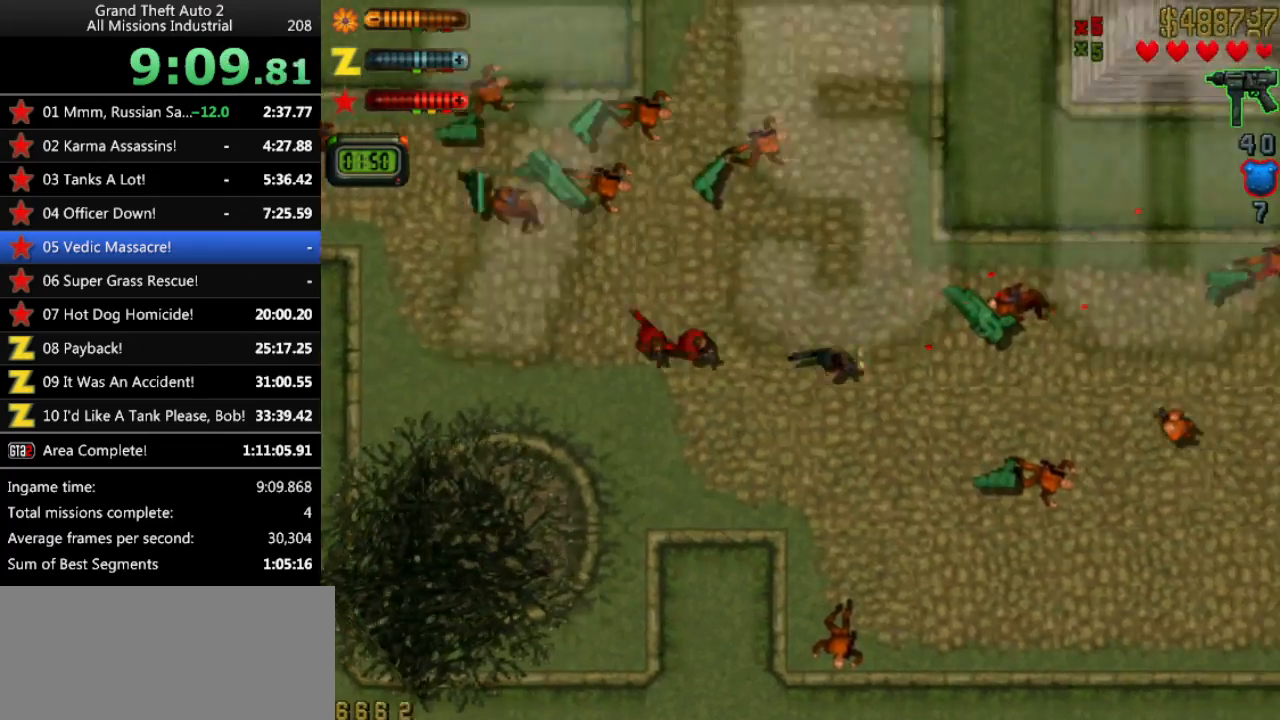
{"keys": ["ctrl", "down"], "events": [[150, "right", "down"], [183, "right", "up"], [183, "up", "up"], [333, "down", "down"]]}
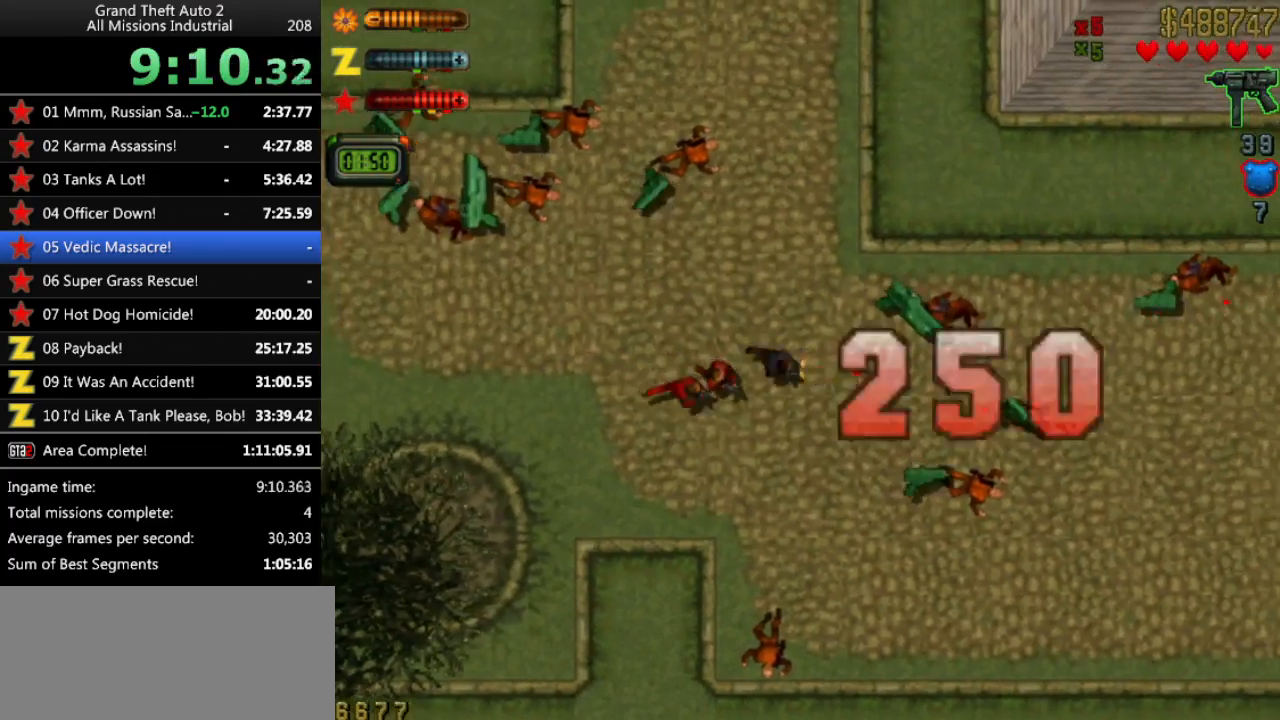
{"keys": ["ctrl", "up"], "events": [[350, "down", "up"], [483, "up", "down"]]}
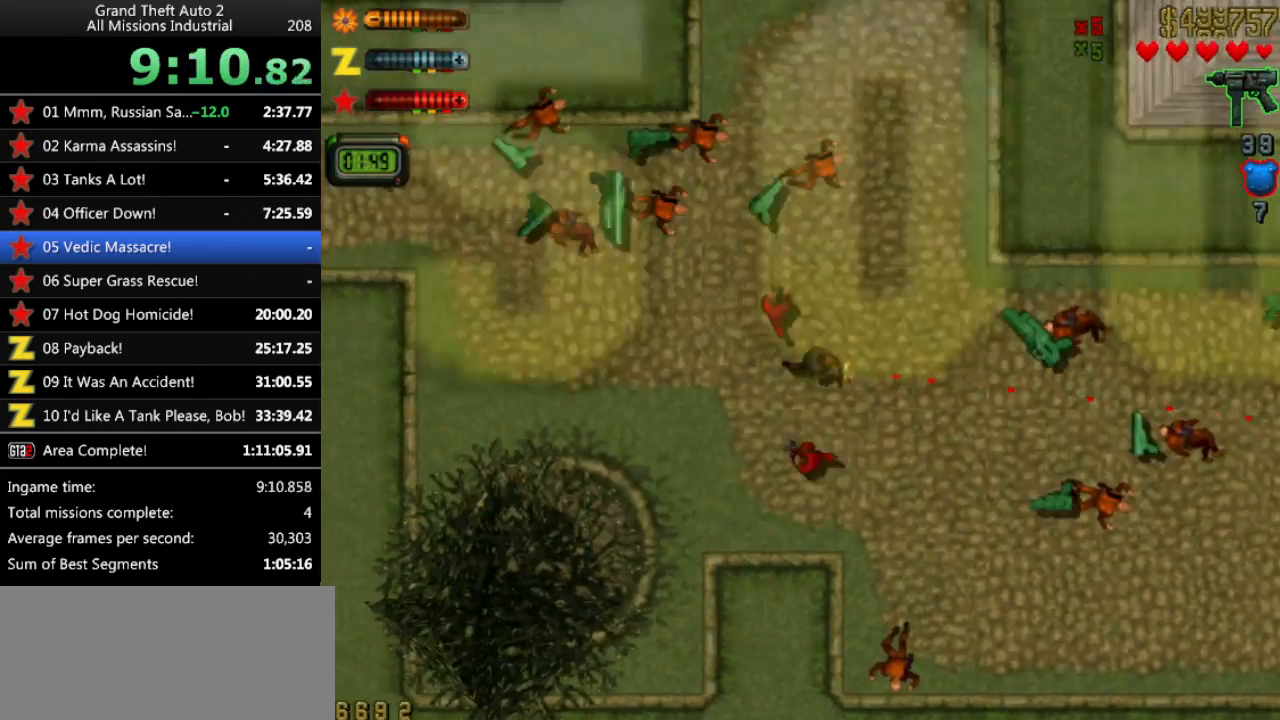
{"keys": ["ctrl", "right", "up"], "events": [[317, "left", "down"], [367, "left", "up"], [500, "right", "down"]]}
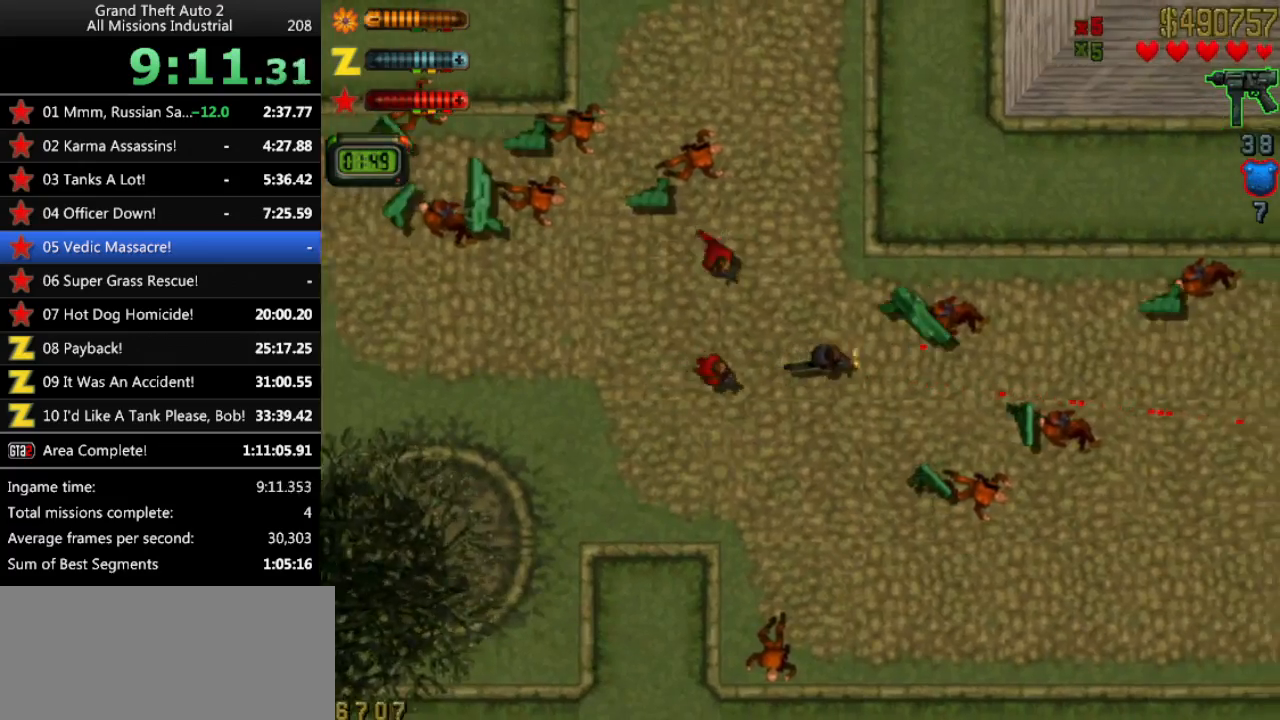
{"keys": ["ctrl", "up"], "events": [[100, "right", "up"], [283, "left", "down"], [383, "left", "up"]]}
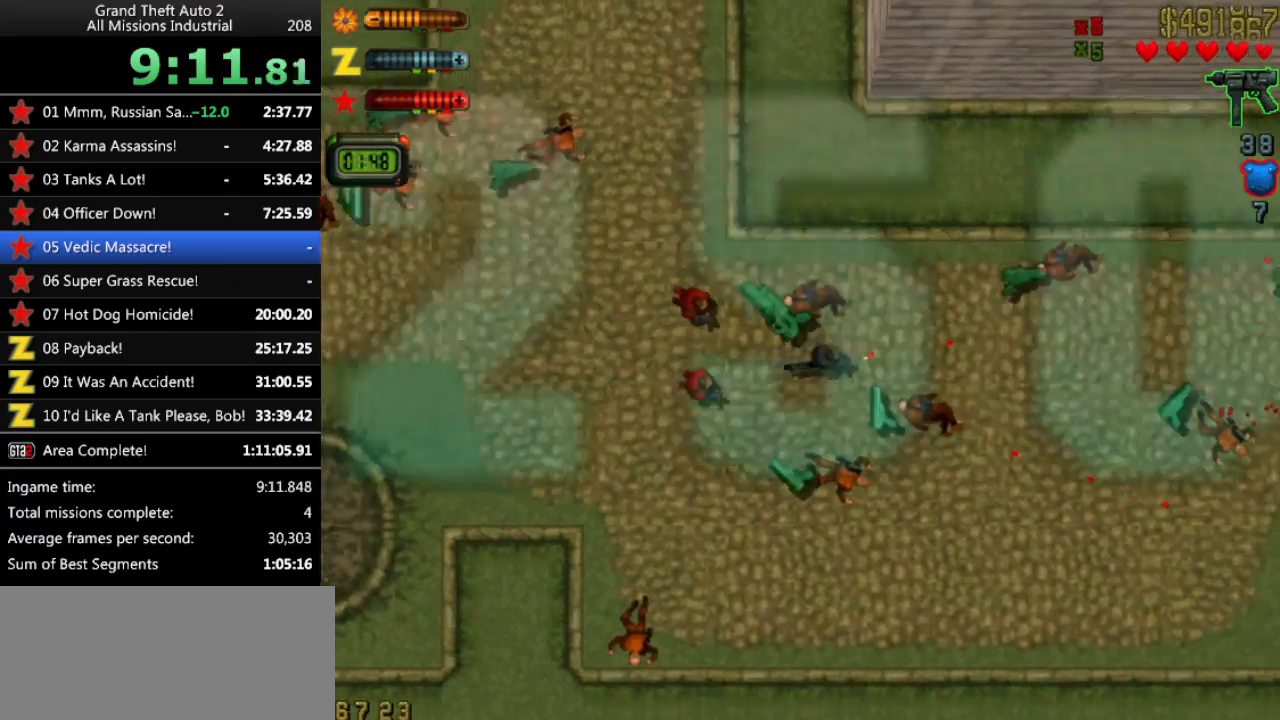
{"keys": ["ctrl", "up"], "events": [[17, "up", "up"], [350, "up", "down"], [383, "right", "down"], [433, "right", "up"]]}
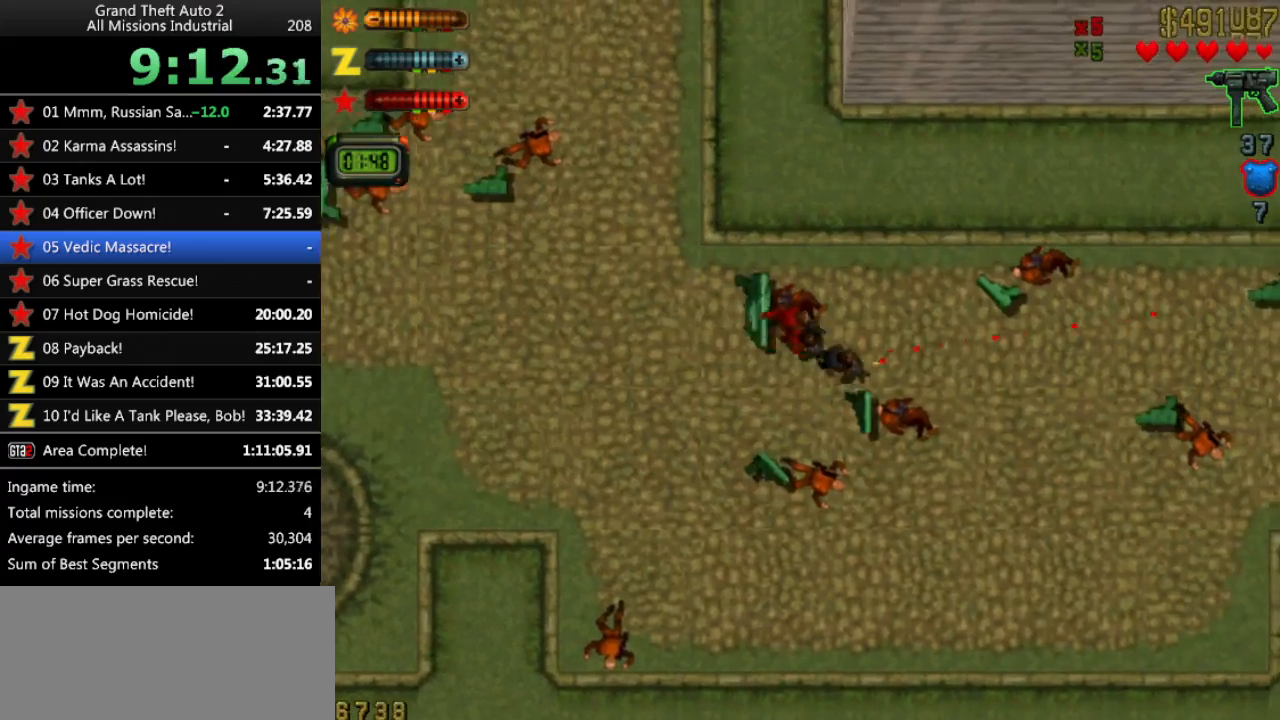
{"keys": ["ctrl", "up"], "events": [[217, "right", "down"], [267, "right", "up"]]}
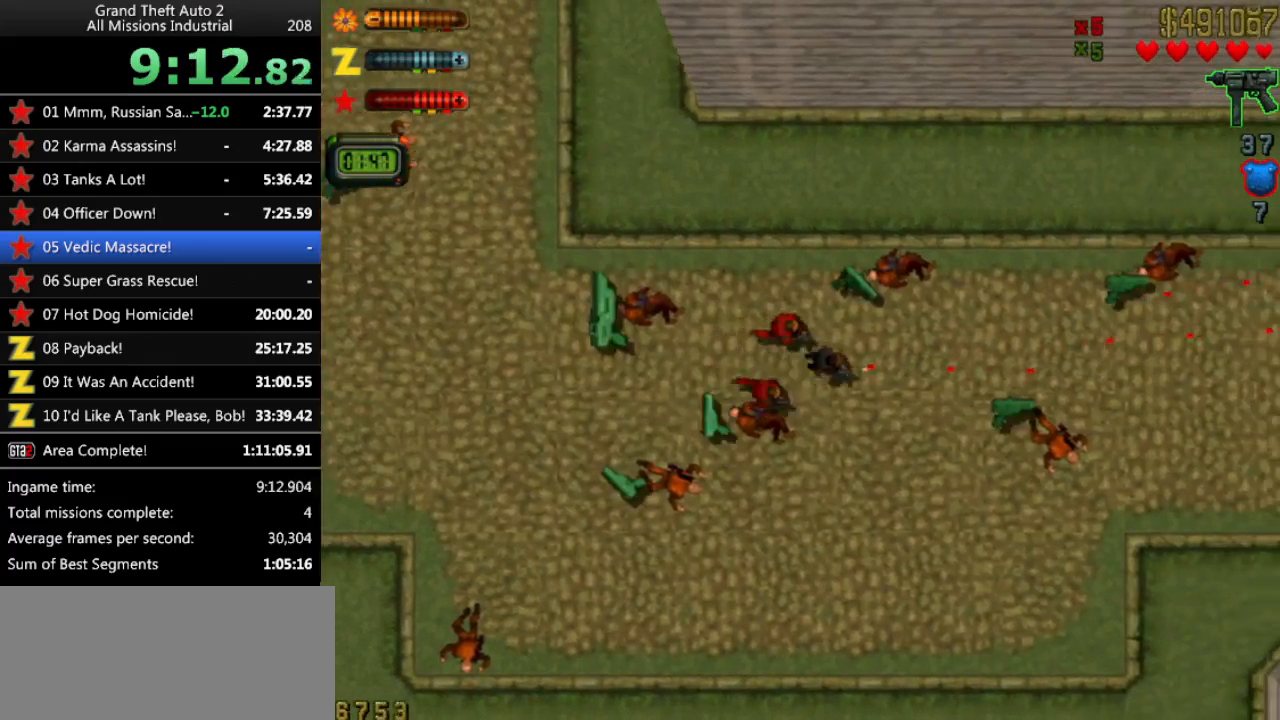
{"keys": ["ctrl", "up"], "events": [[50, "left", "down"], [100, "left", "up"], [133, "up", "up"], [183, "right", "down"], [233, "right", "up"], [233, "up", "down"]]}
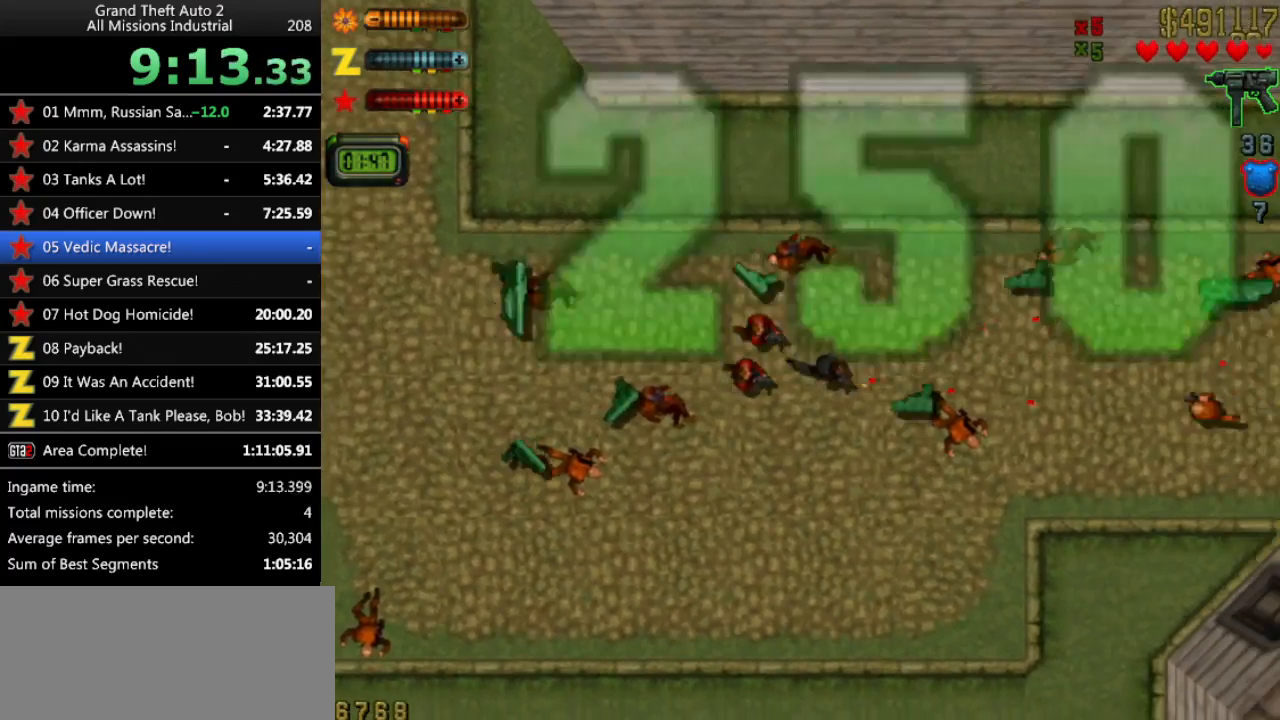
{"keys": ["ctrl"], "events": [[67, "left", "down"], [150, "left", "up"], [150, "up", "up"], [383, "up", "down"], [483, "up", "up"]]}
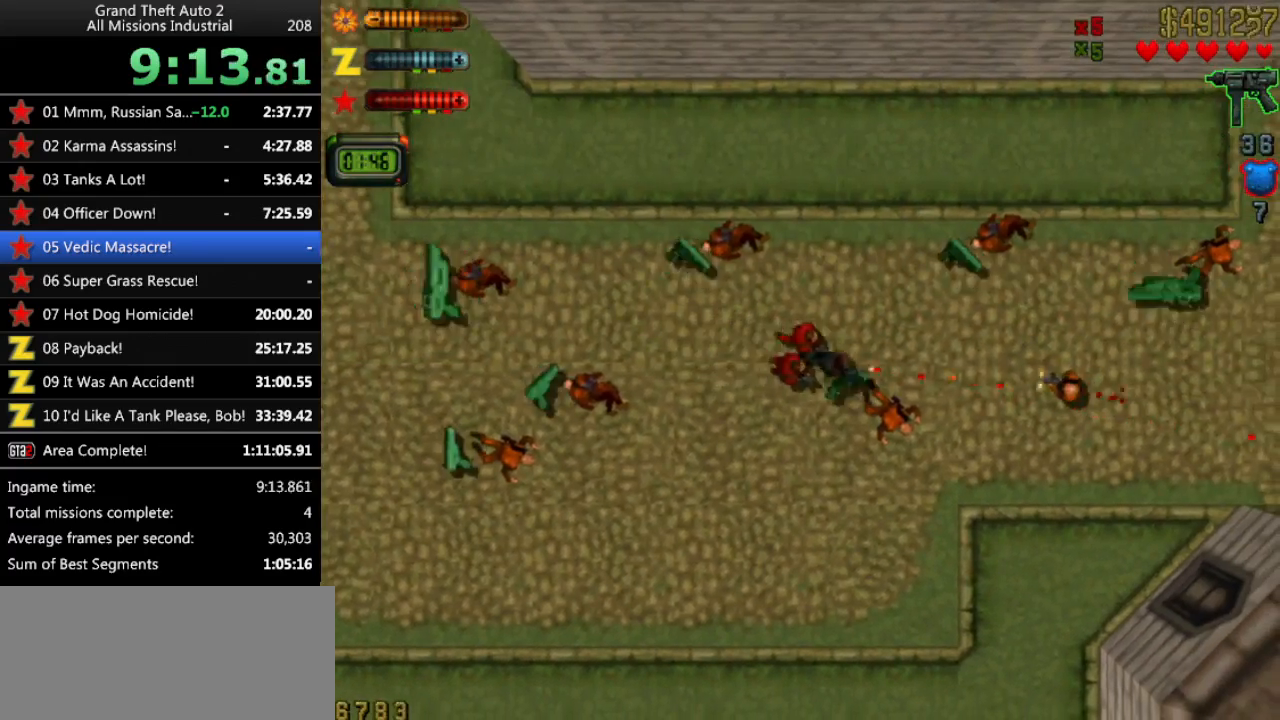
{"keys": ["ctrl", "down"], "events": [[450, "down", "down"]]}
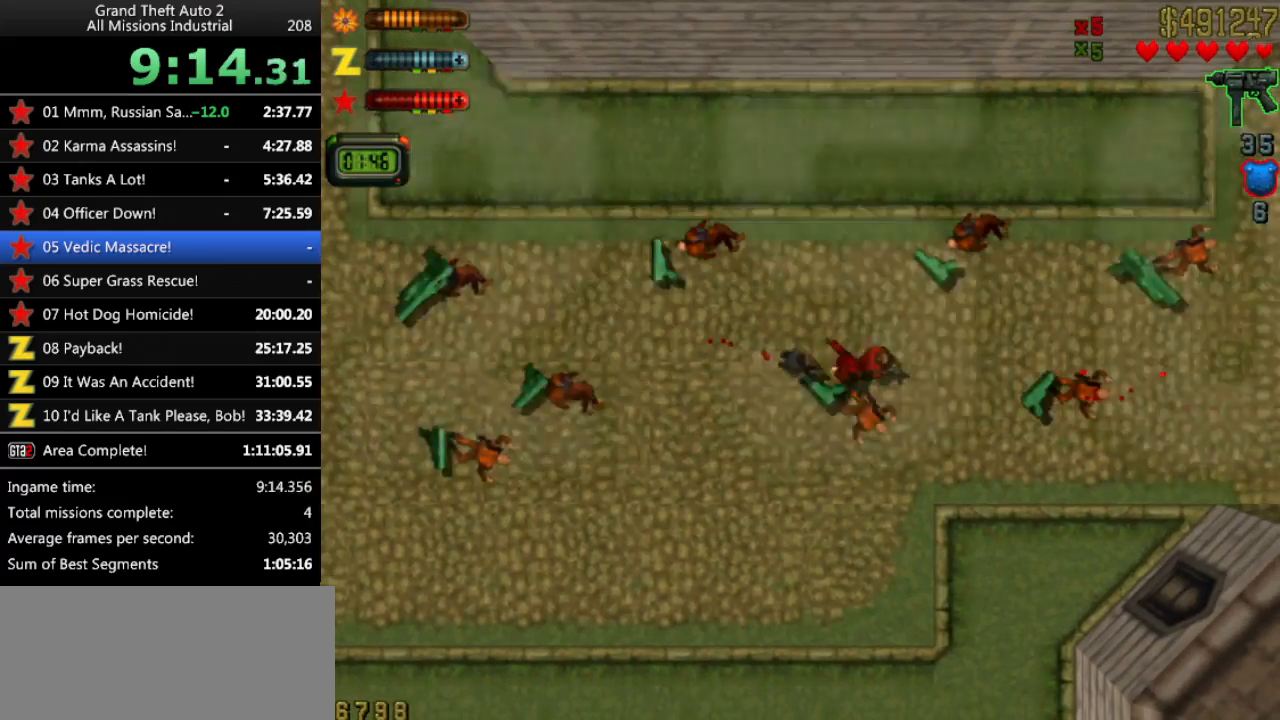
{"keys": ["ctrl", "left"], "events": [[417, "down", "up"], [467, "left", "down"]]}
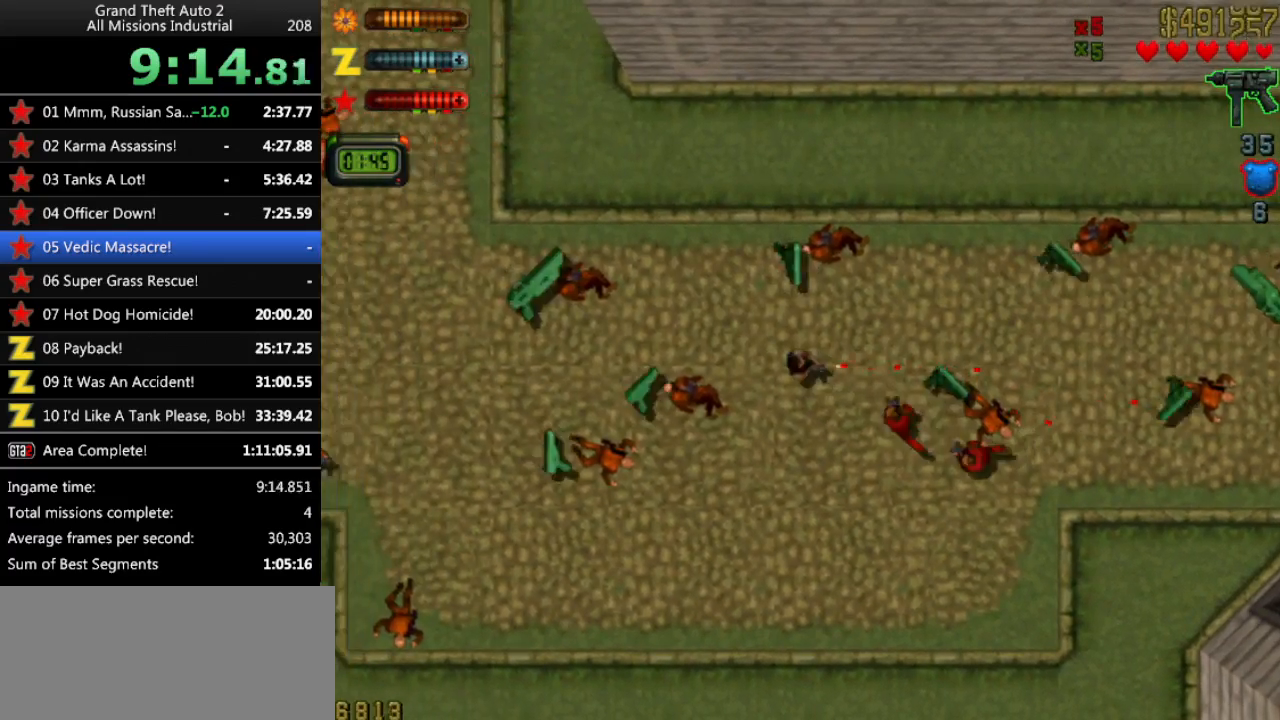
{"keys": ["ctrl", "up"], "events": [[17, "left", "up"], [67, "up", "down"], [383, "right", "down"], [433, "right", "up"]]}
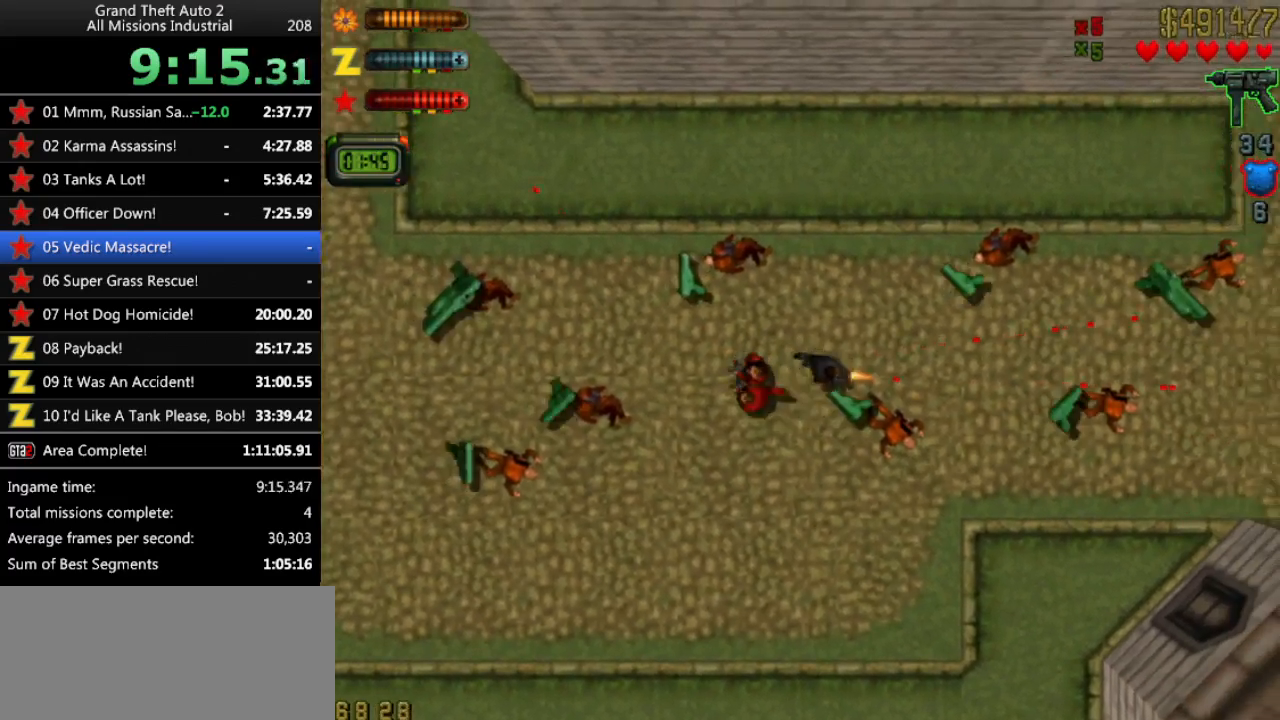
{"keys": ["ctrl"], "events": [[400, "up", "up"], [450, "left", "down"], [500, "left", "up"]]}
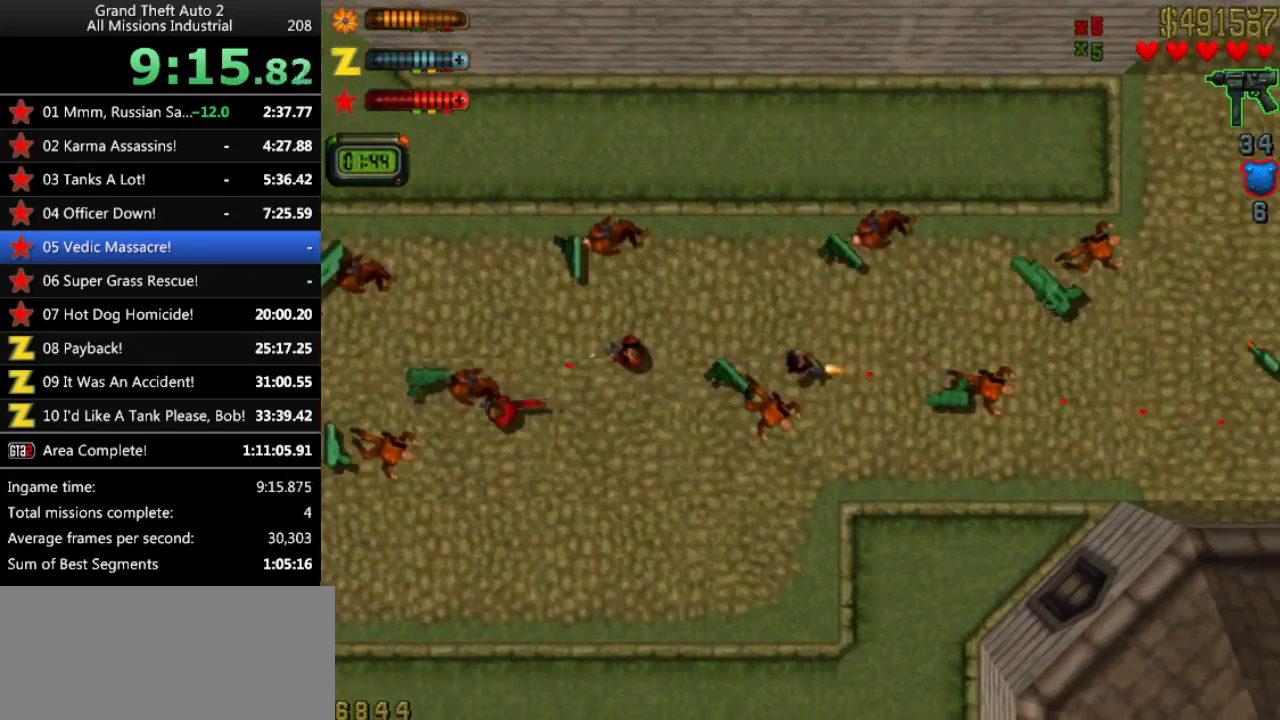
{"keys": ["ctrl"], "events": [[367, "left", "down"], [417, "left", "up"]]}
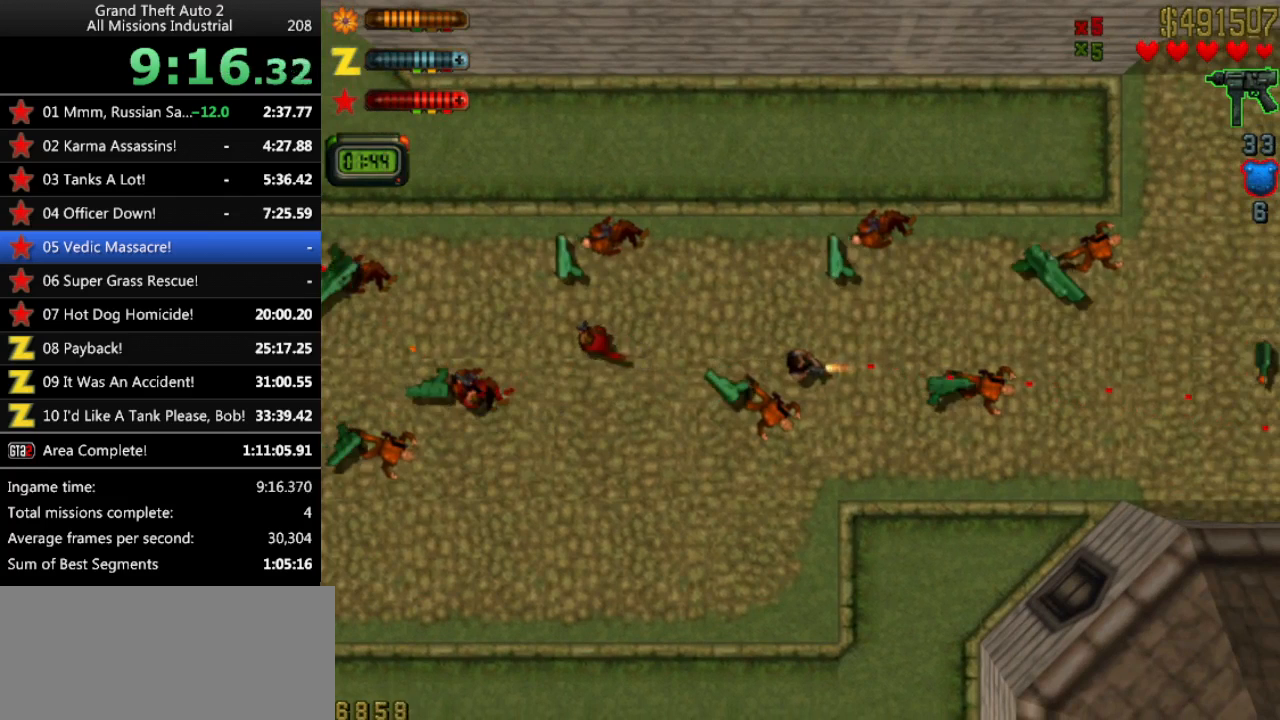
{"keys": ["left"], "events": [[100, "left", "down"], [250, "ctrl", "up"]]}
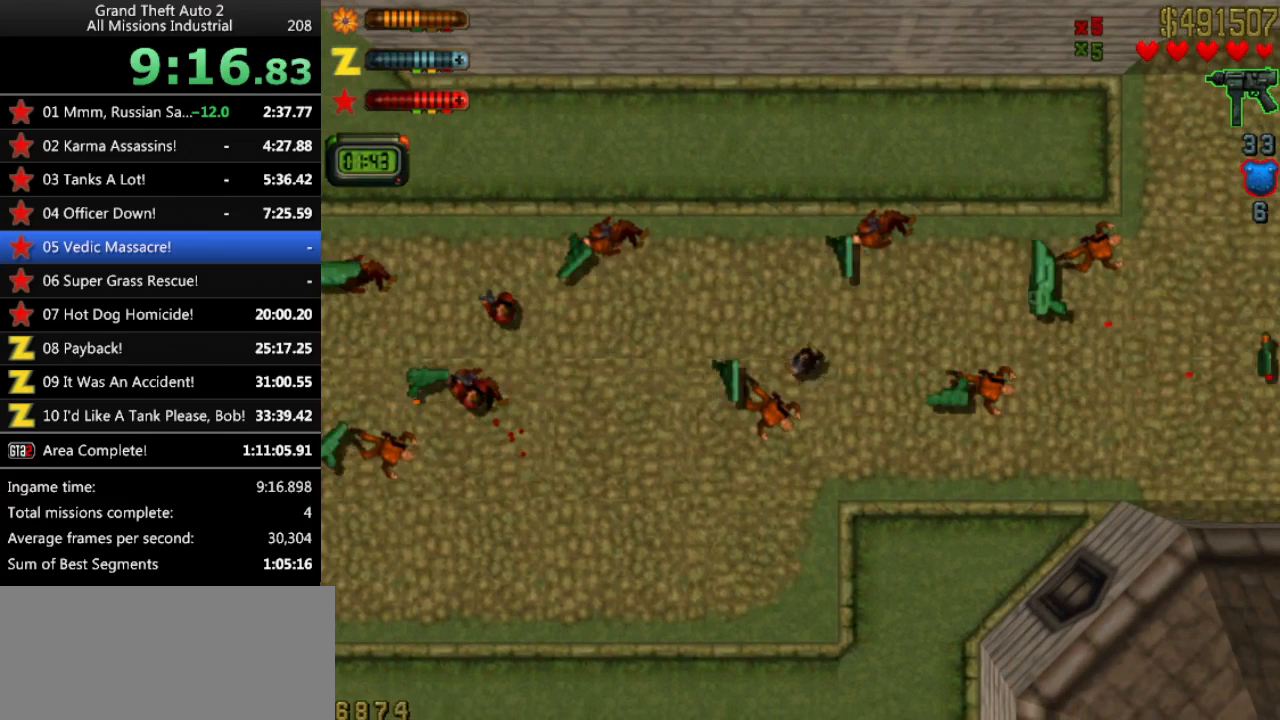
{"keys": ["ctrl", "up"], "events": [[67, "ctrl", "down"], [67, "up", "down"], [167, "left", "up"], [450, "left", "down"], [500, "left", "up"]]}
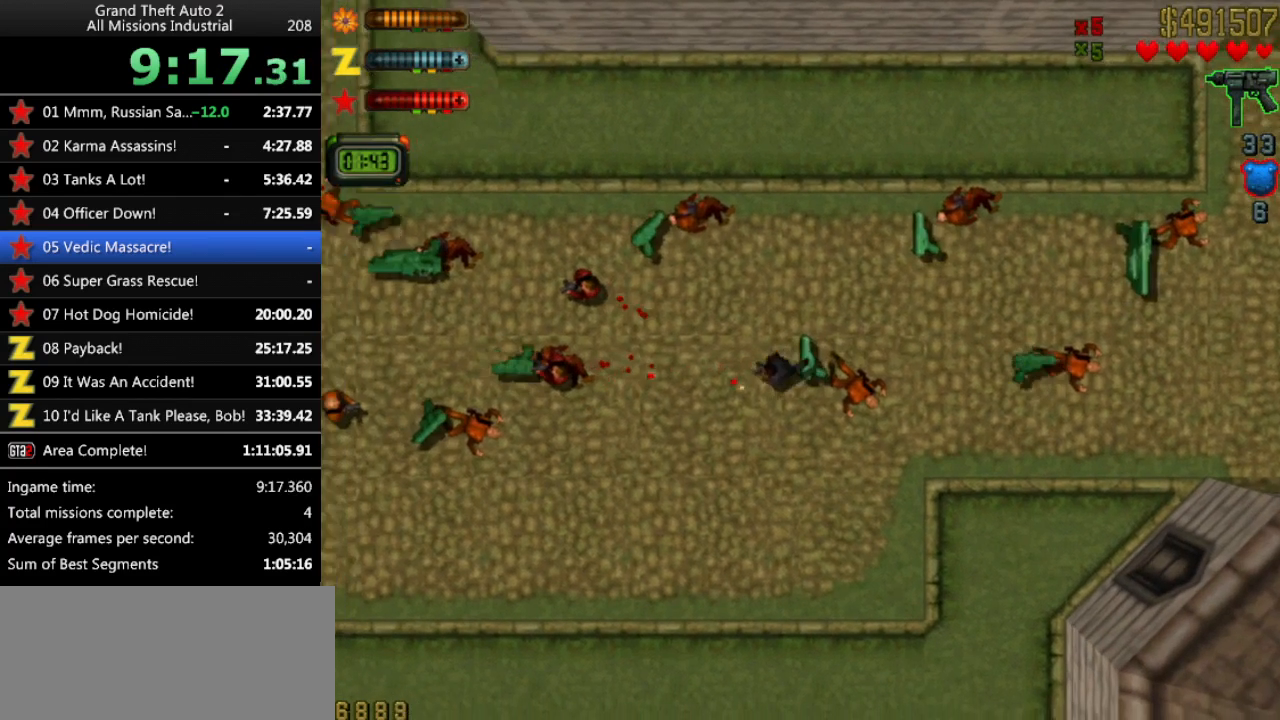
{"keys": ["ctrl", "right", "up"], "events": [[133, "right", "down"], [233, "right", "up"], [467, "right", "down"]]}
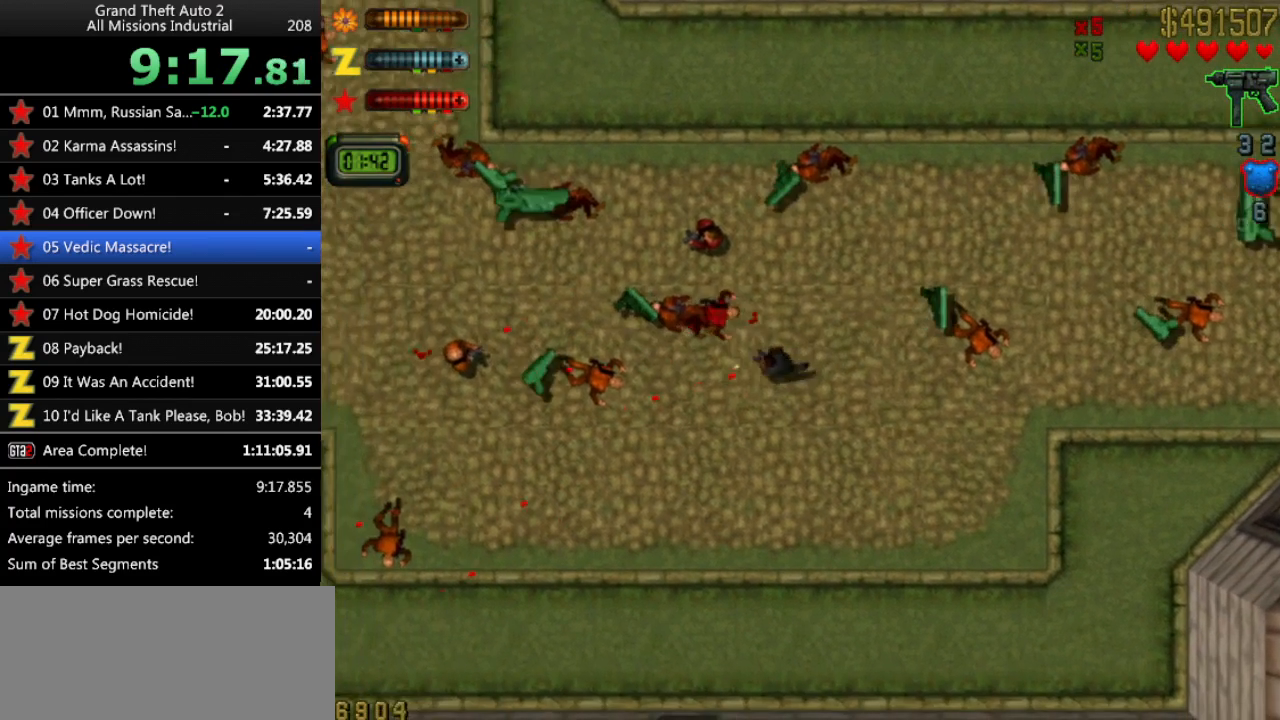
{"keys": ["ctrl", "right"], "events": [[50, "right", "up"], [100, "up", "up"], [467, "right", "down"]]}
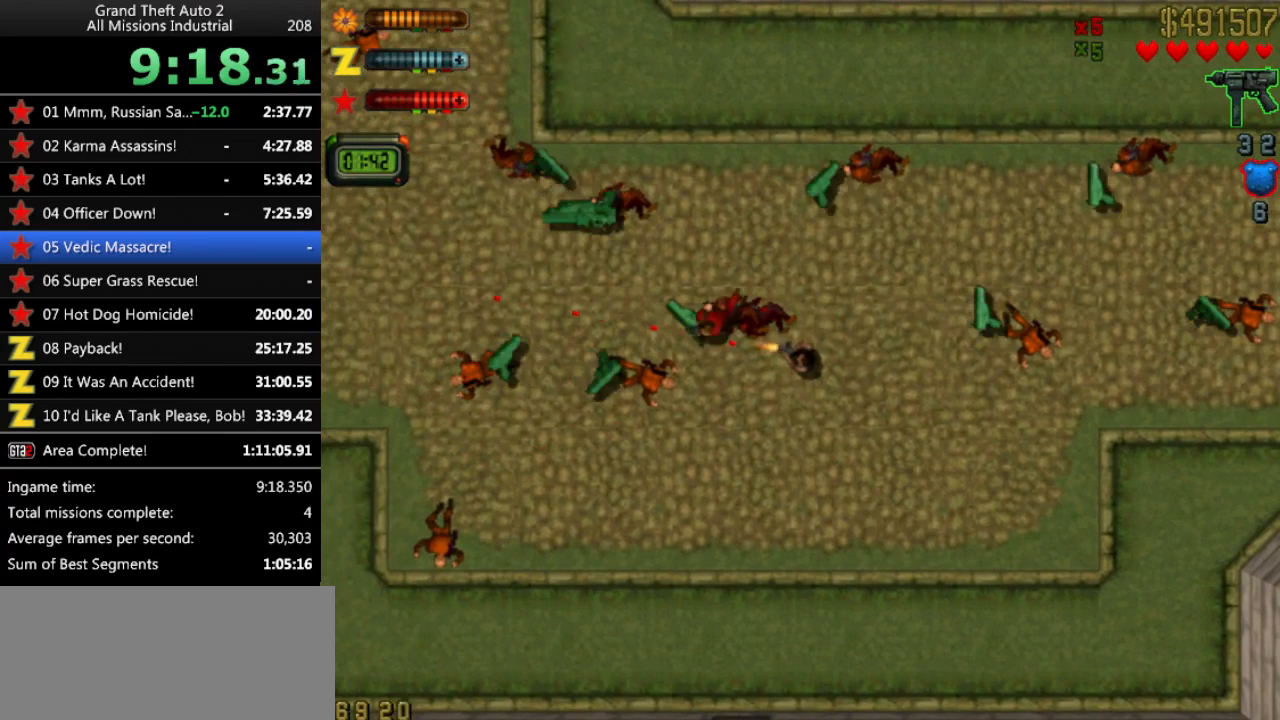
{"keys": ["up"], "events": [[17, "ctrl", "up"], [250, "right", "up"], [450, "up", "down"]]}
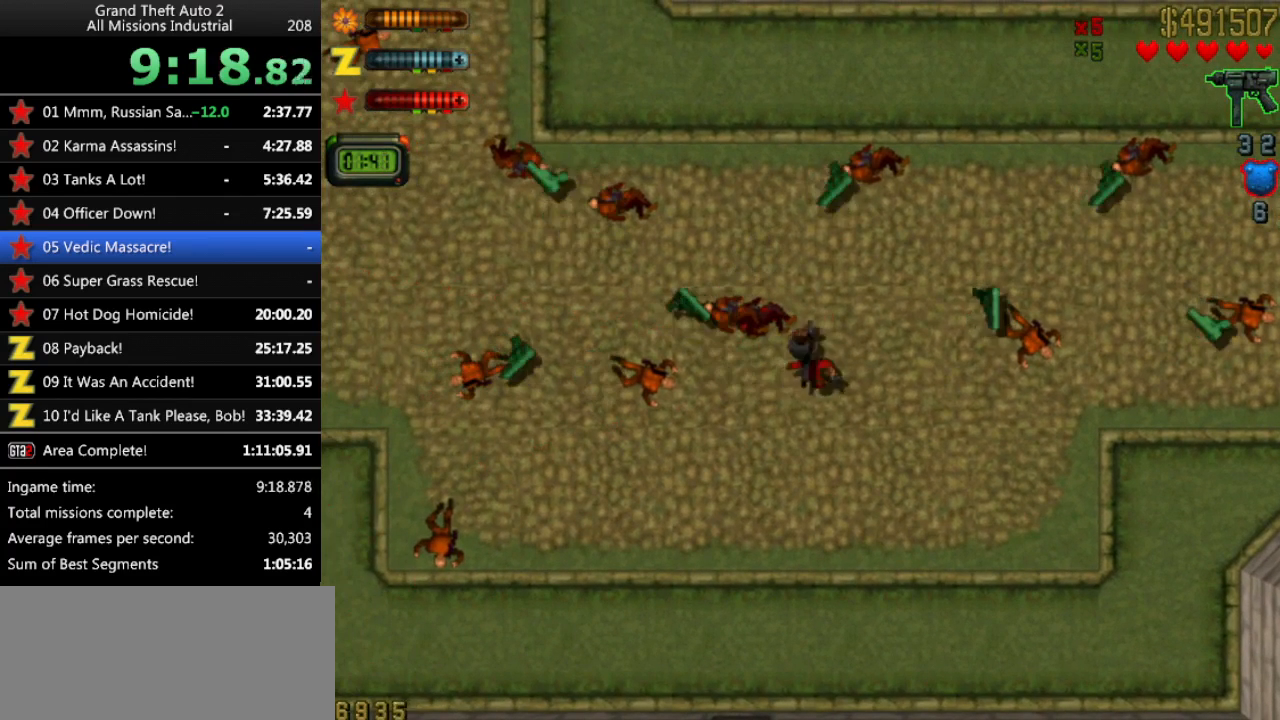
{"keys": [], "events": [[183, "right", "down"], [183, "up", "up"], [183, "x", "down"], [267, "right", "up"], [267, "x", "up"]]}
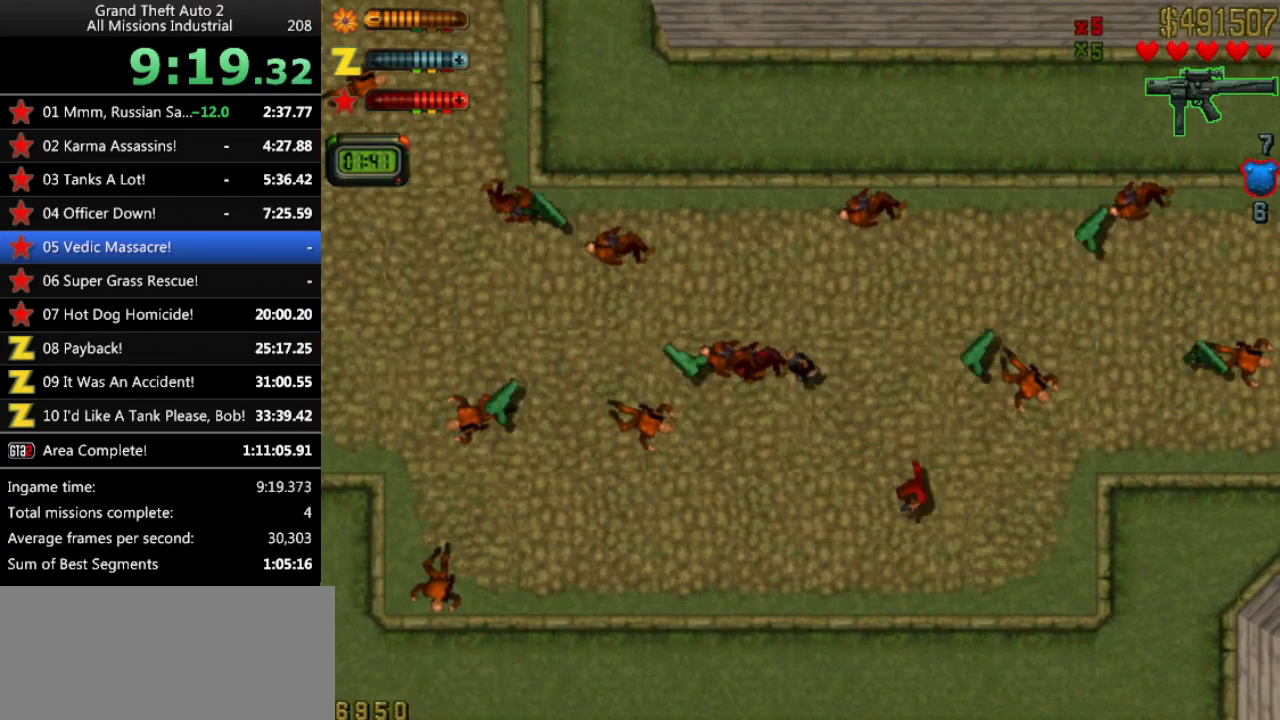
{"keys": [], "events": [[50, "right", "down"], [50, "x", "down"], [100, "right", "up"], [150, "x", "up"]]}
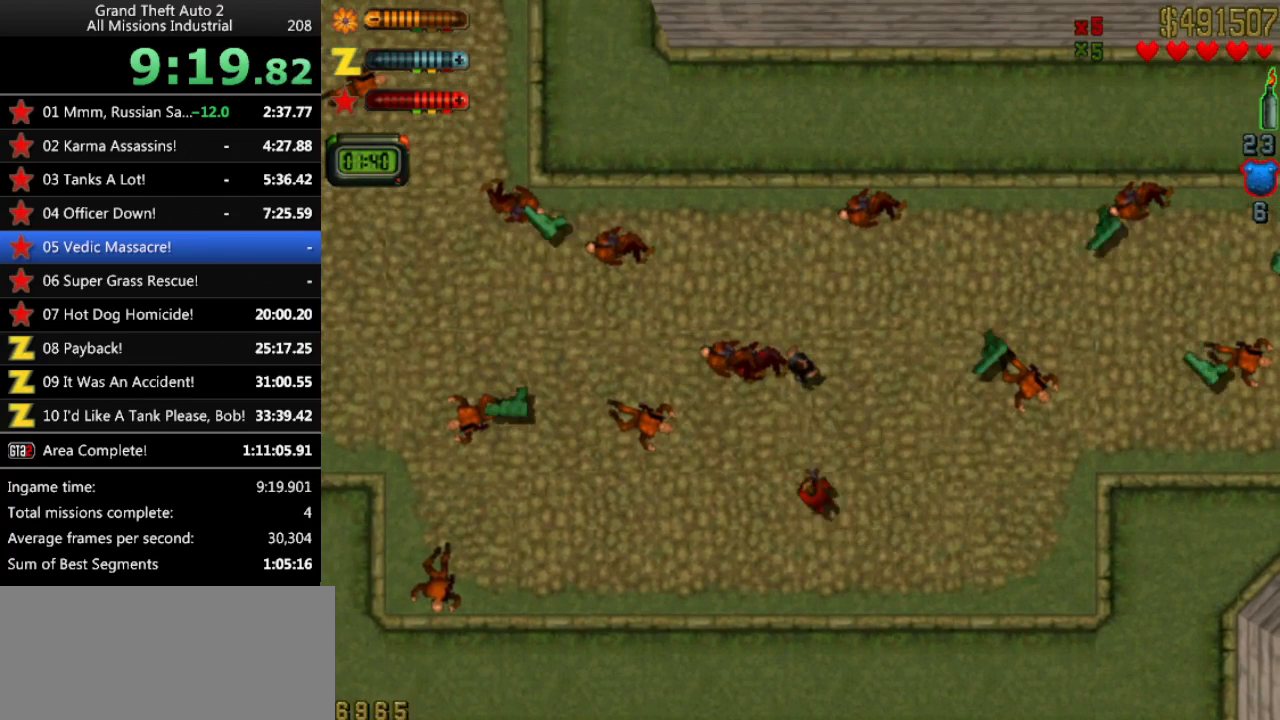
{"keys": [], "events": [[17, "right", "down"], [117, "right", "up"]]}
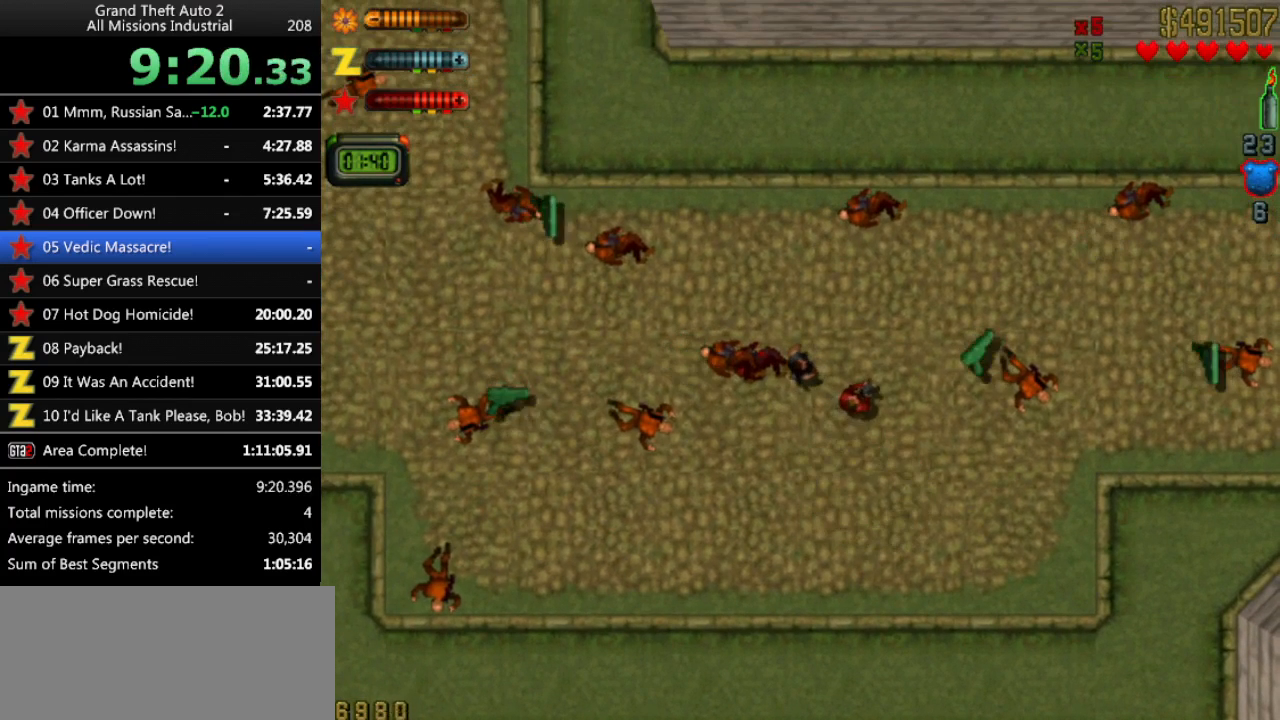
{"keys": ["ctrl", "right"], "events": [[133, "space", "down"], [183, "space", "up"], [317, "ctrl", "down"], [417, "ctrl", "up"], [417, "right", "down"], [500, "ctrl", "down"]]}
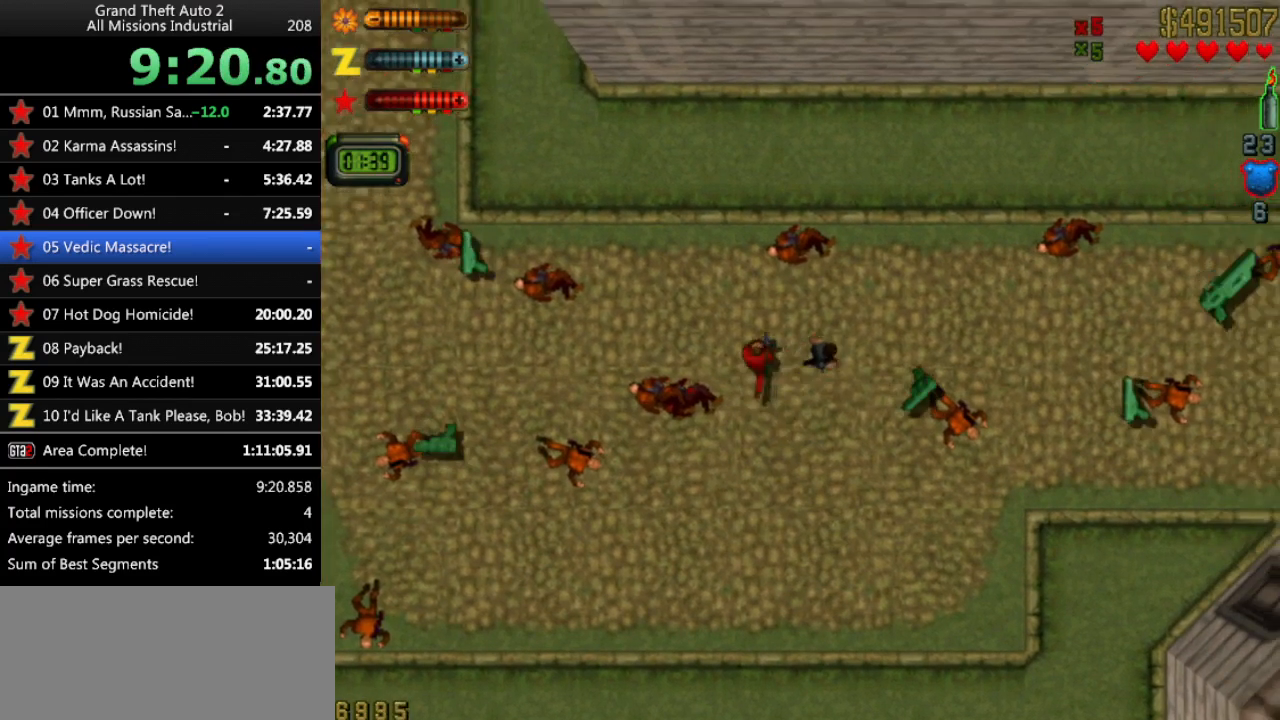
{"keys": [], "events": [[100, "ctrl", "up"], [100, "right", "up"], [183, "ctrl", "down"], [283, "ctrl", "up"], [383, "ctrl", "down"], [467, "ctrl", "up"]]}
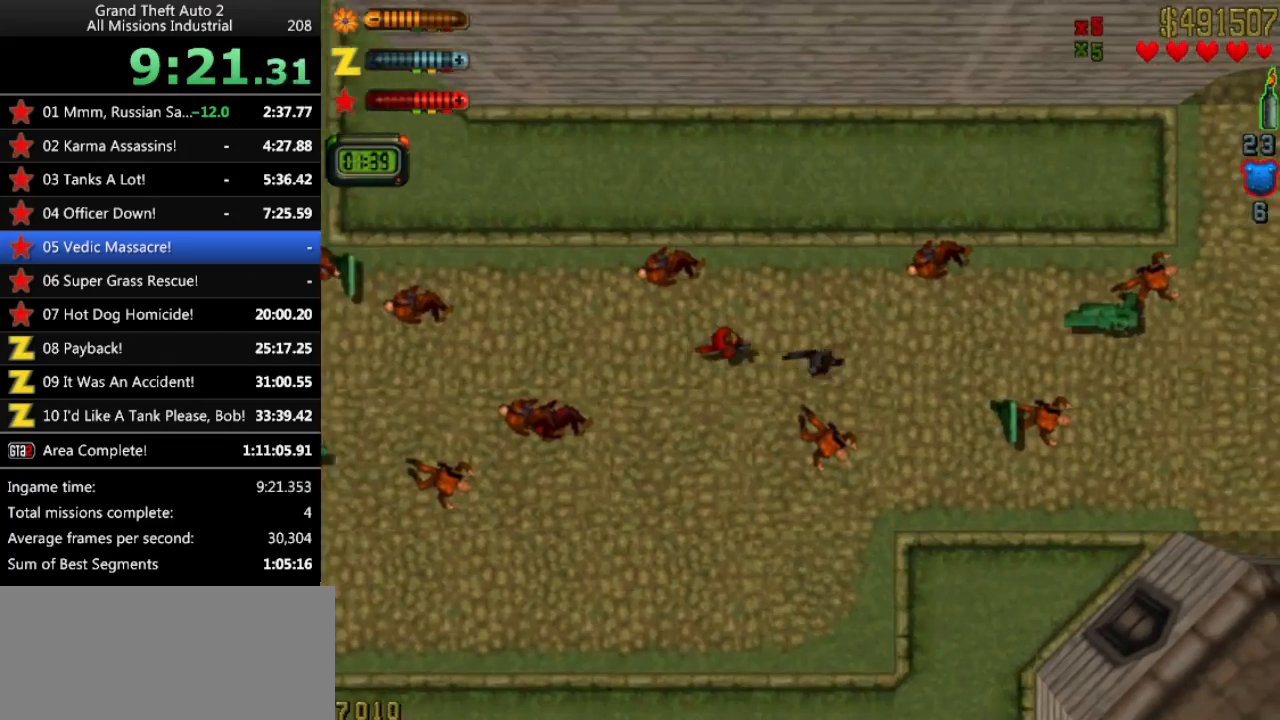
{"keys": [], "events": [[67, "ctrl", "down"], [117, "ctrl", "up"], [250, "ctrl", "down"], [300, "ctrl", "up"], [433, "ctrl", "down"], [483, "ctrl", "up"]]}